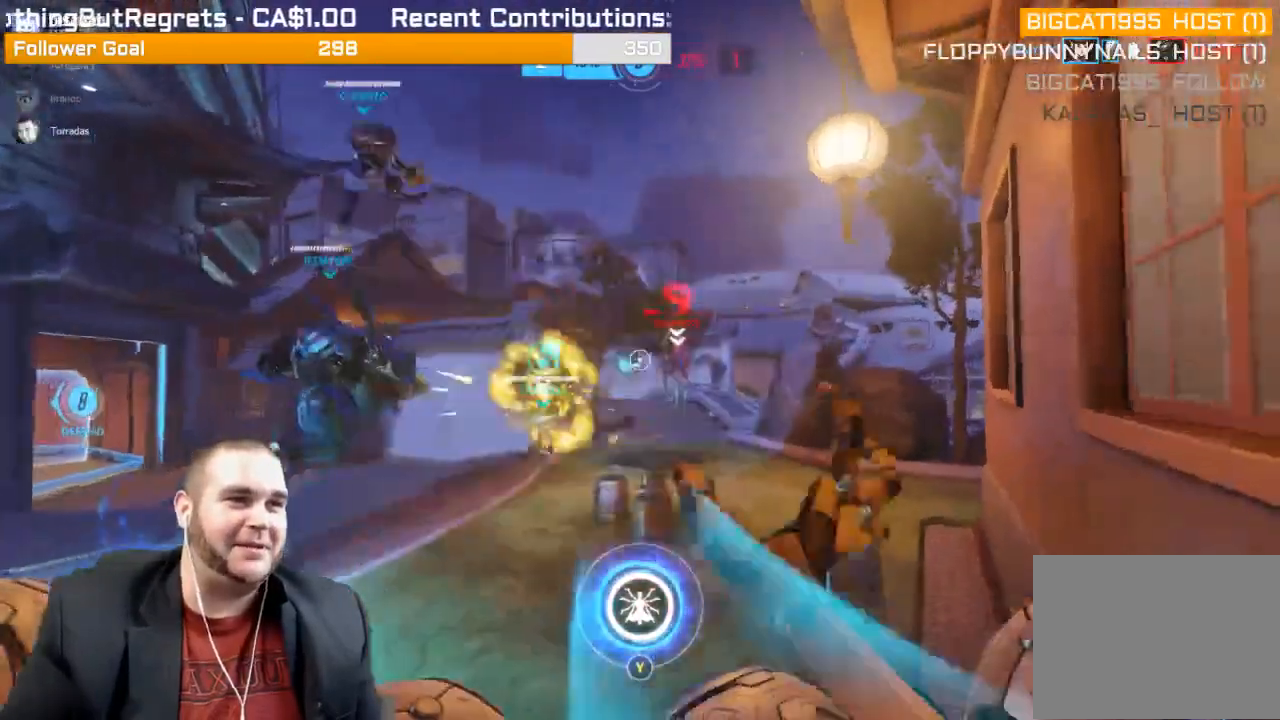
Gameplay with a controller (PlayStation layout); each line is a JSON object with the inputs held at the frame after it (dt_ms = milliseconds from this image to that frame). "events" lists button and stick changes between this image and that frame as [ms after this image, input, new state], when the widget could be followed in between. Not read: L3.
{"dt_ms": 500, "buttons": ["R2"], "left_stick": "up-right", "right_stick": "center", "events": [[50, "left_stick", "up"], [183, "right_stick", "right"], [250, "right_stick", "center"], [333, "right_stick", "left"], [417, "left_stick", "up-right"], [500, "right_stick", "center"]]}
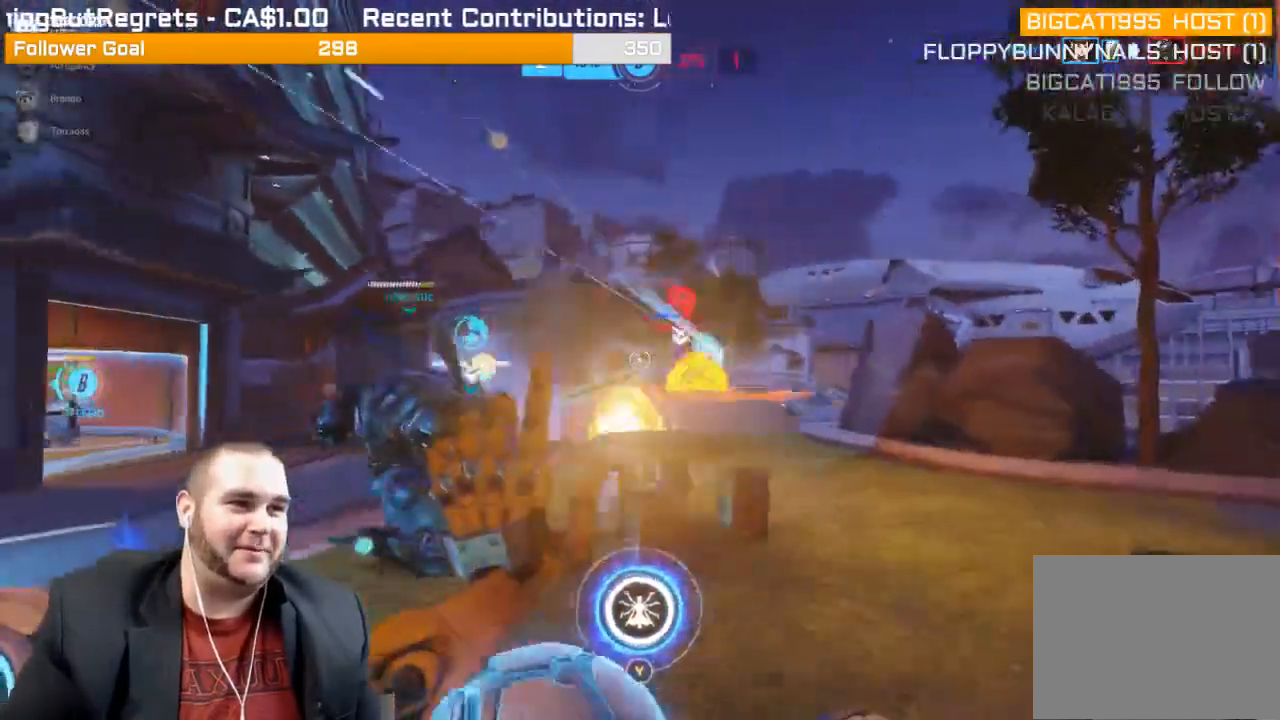
{"dt_ms": 500, "buttons": ["R2"], "left_stick": "center", "right_stick": "left", "events": [[333, "right_stick", "left"], [450, "left_stick", "center"]]}
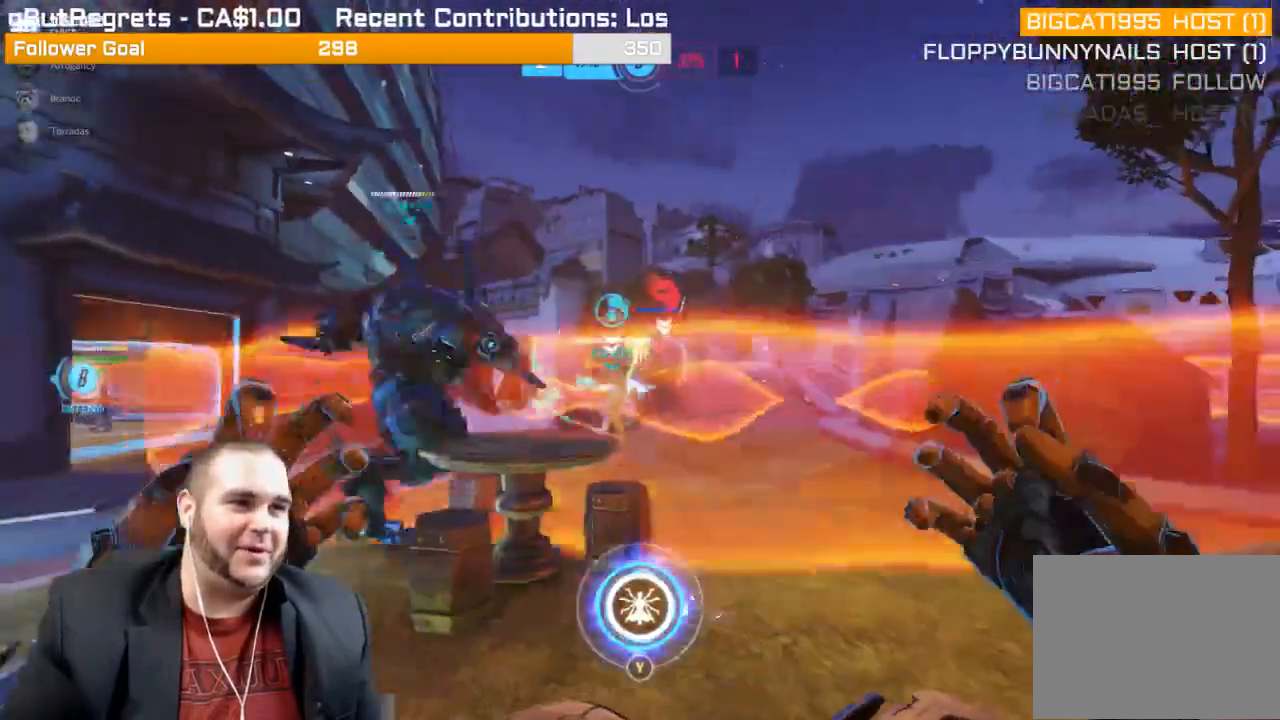
{"dt_ms": 500, "buttons": [], "left_stick": "up-left", "right_stick": "center", "events": [[17, "left_stick", "down"], [17, "right_stick", "center"], [133, "left_stick", "down-left"], [200, "R2", "up"], [283, "left_stick", "up-left"]]}
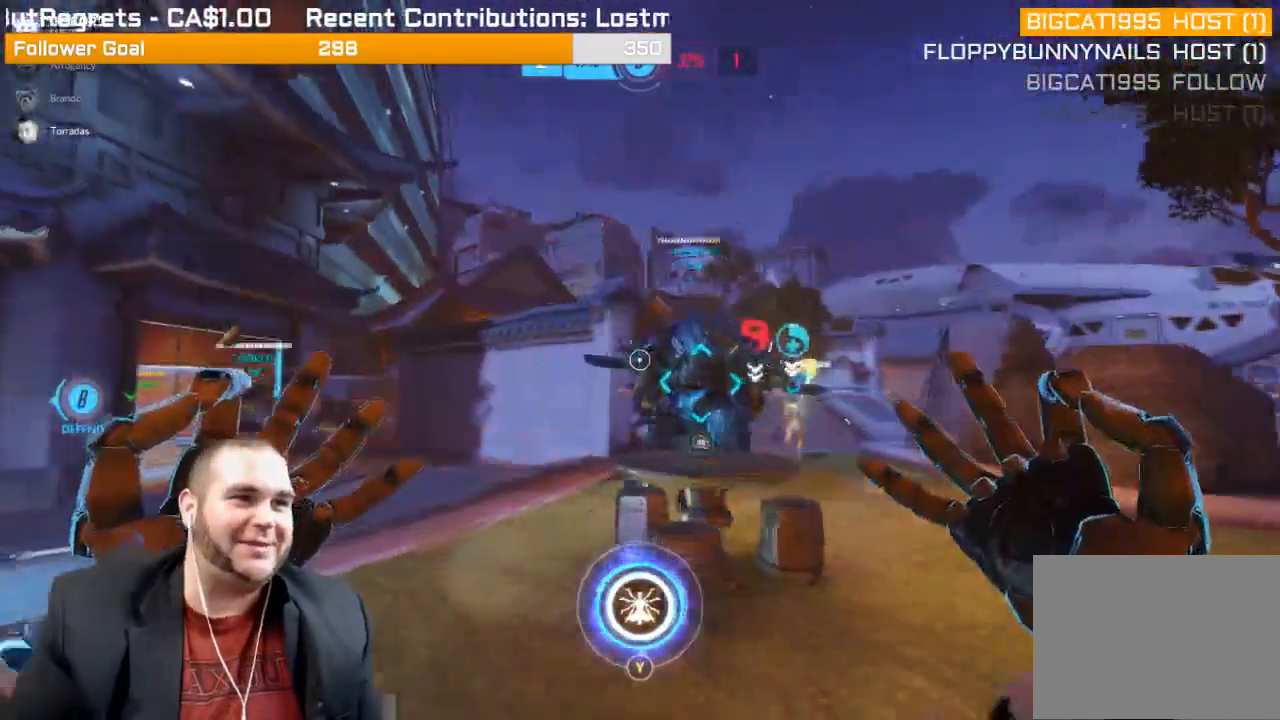
{"dt_ms": 500, "buttons": ["R2"], "left_stick": "right", "right_stick": "center", "events": [[217, "left_stick", "up-right"], [367, "R2", "down"], [367, "left_stick", "right"]]}
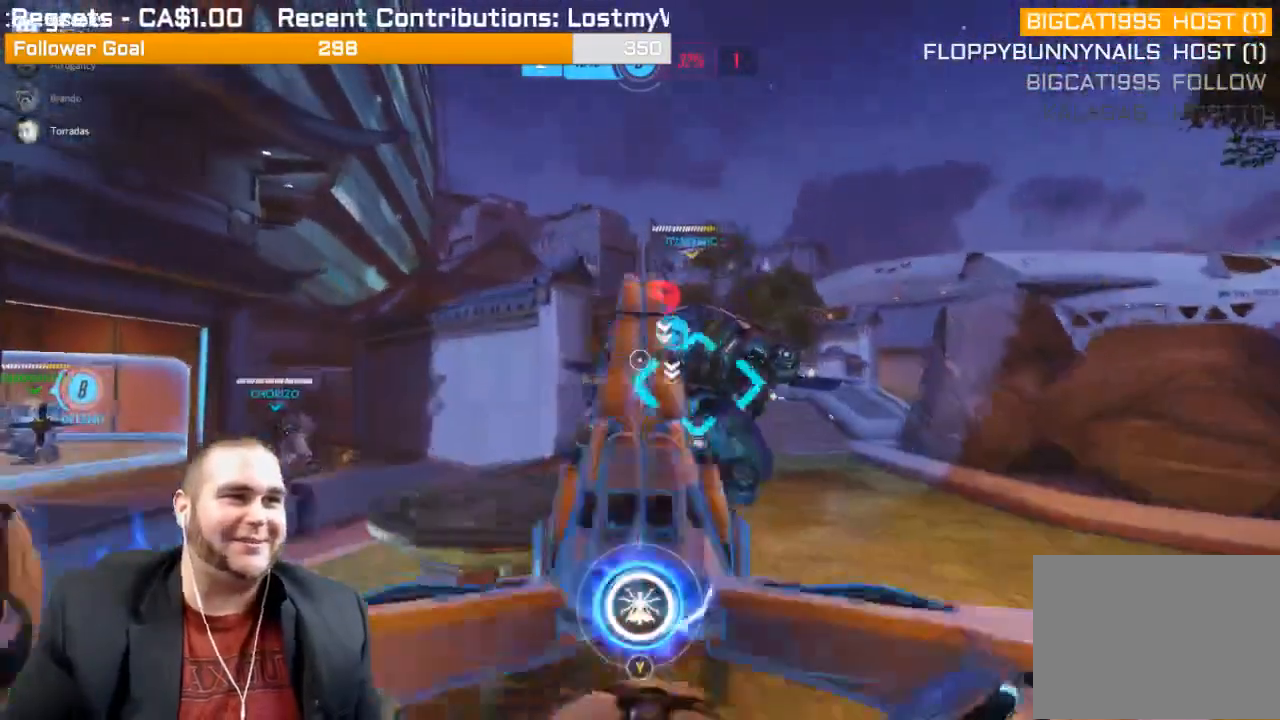
{"dt_ms": 1000, "buttons": ["L1", "R2"], "left_stick": "down-left", "right_stick": "right"}
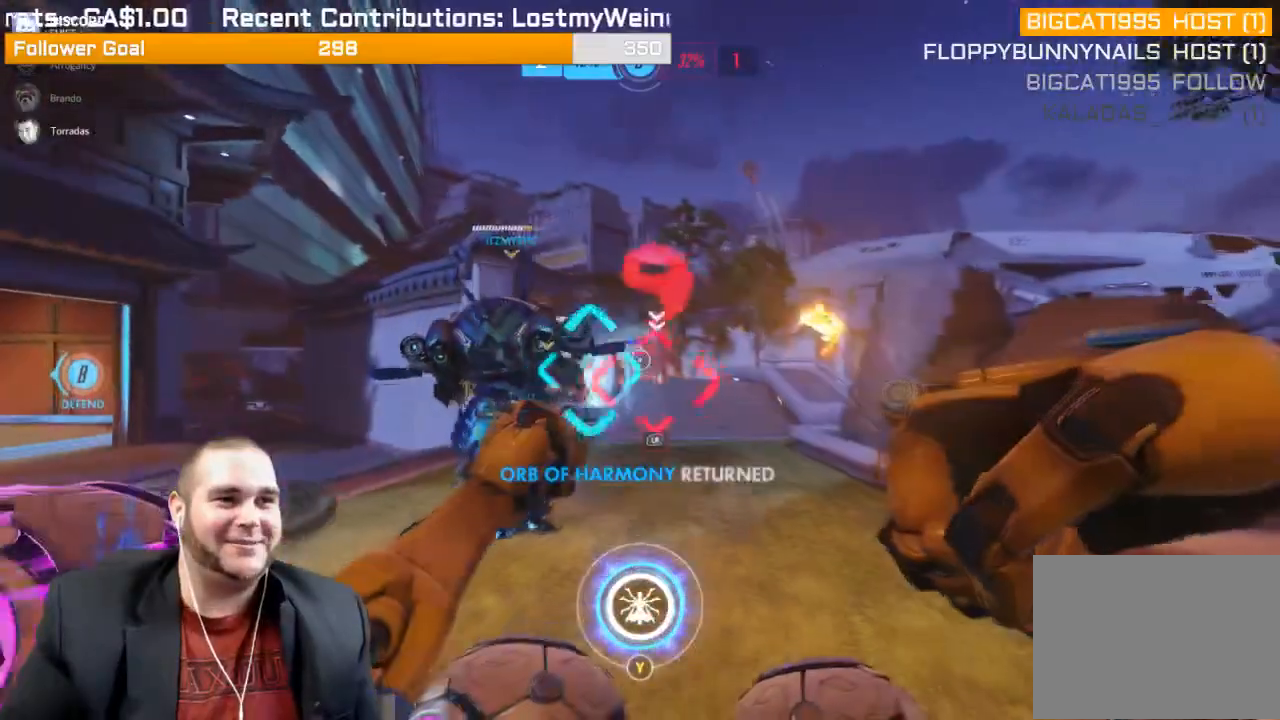
{"dt_ms": 500, "buttons": ["R2"], "left_stick": "down-left", "right_stick": "right", "events": [[83, "L1", "up"], [367, "right_stick", "center"], [483, "right_stick", "right"]]}
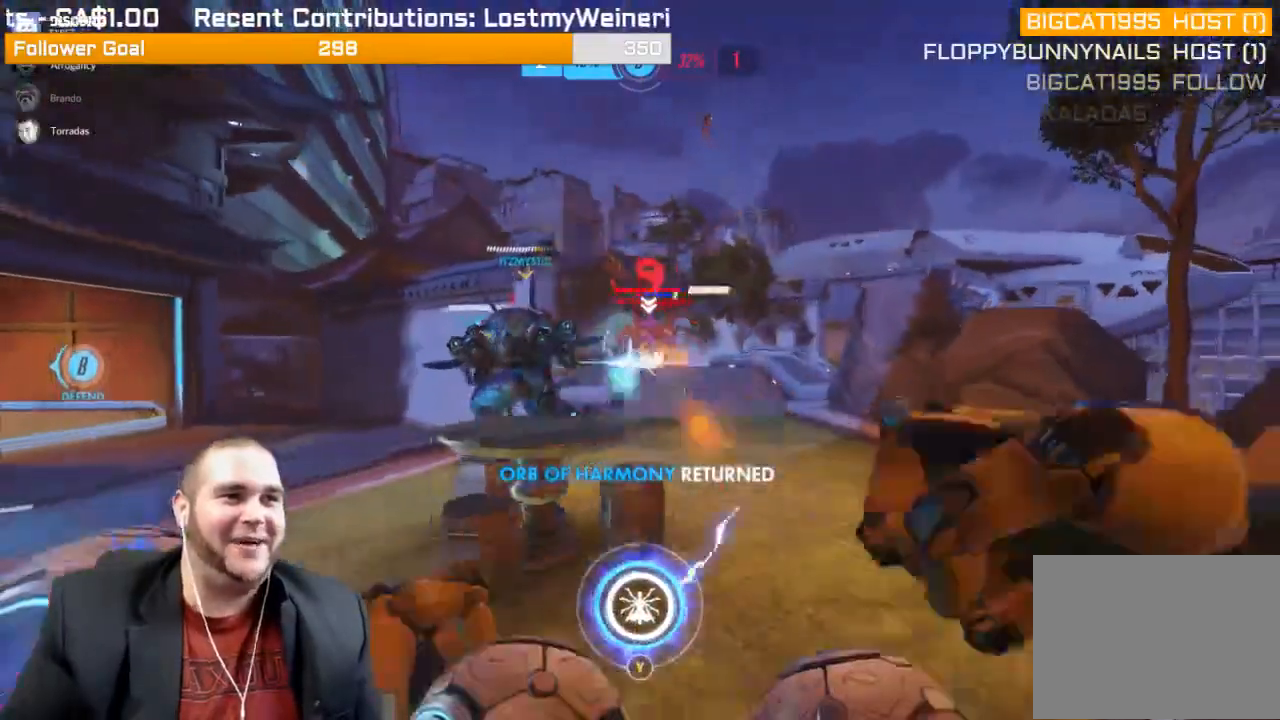
{"dt_ms": 500, "buttons": ["R2"], "left_stick": "left", "right_stick": "right", "events": [[150, "L1", "down"], [150, "left_stick", "left"], [150, "right_stick", "center"], [267, "L1", "up"], [300, "L1", "down"], [417, "L1", "up"], [417, "right_stick", "right"]]}
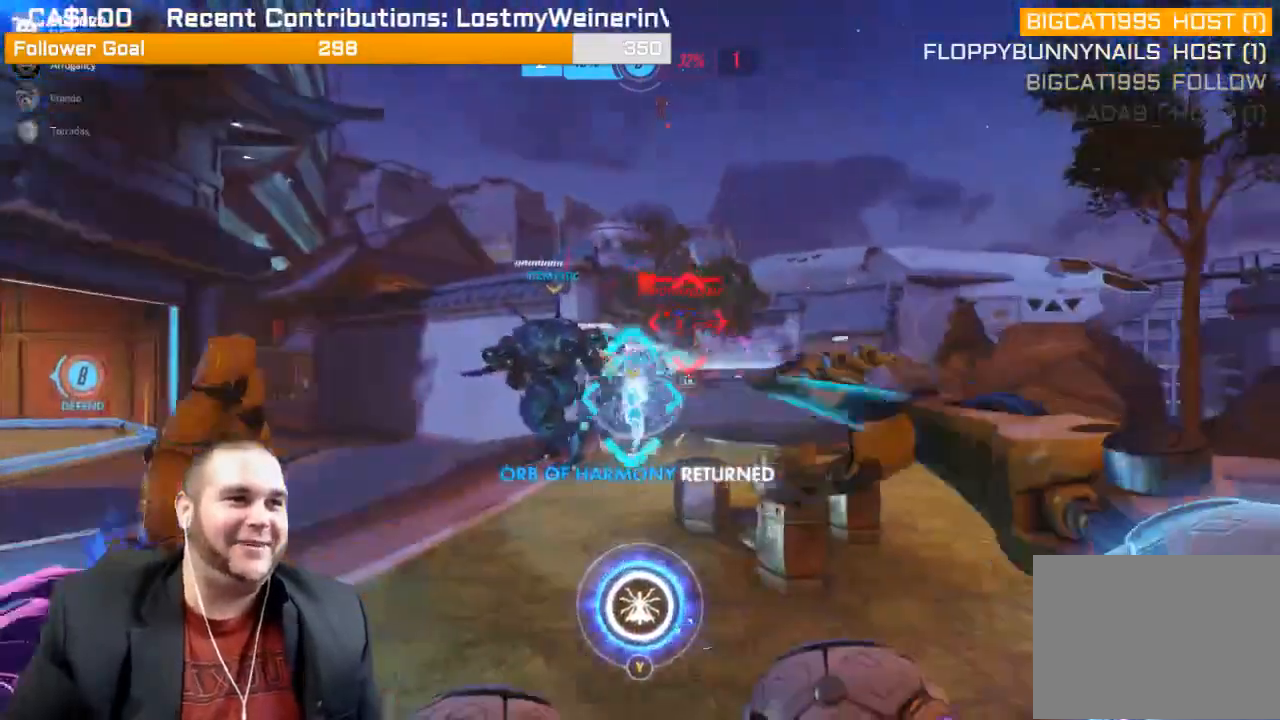
{"dt_ms": 500, "buttons": ["R2"], "left_stick": "down-left", "right_stick": "right", "events": [[67, "right_stick", "center"], [233, "left_stick", "down-left"], [250, "right_stick", "right"]]}
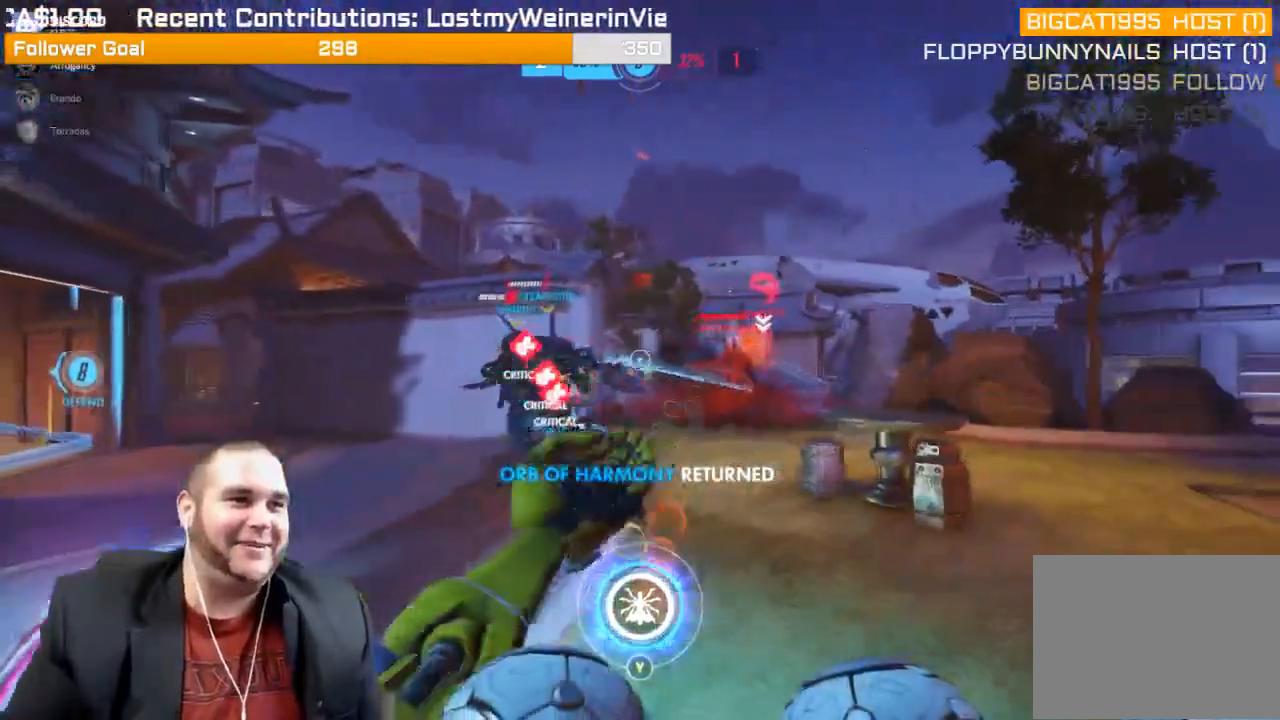
{"dt_ms": 500, "buttons": [], "left_stick": "down-left", "right_stick": "center", "events": [[100, "R2", "up"], [217, "R1", "down"], [250, "R1", "up"], [300, "right_stick", "center"], [317, "R1", "down"], [400, "R1", "up"]]}
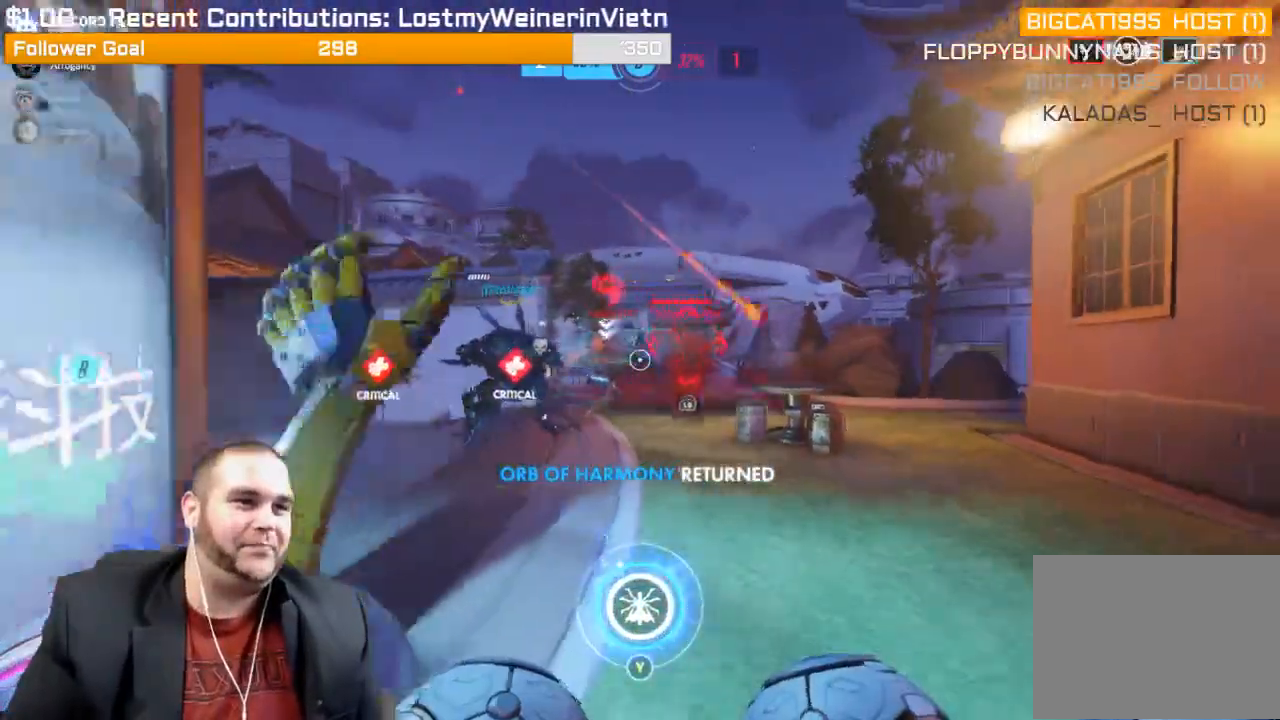
{"dt_ms": 500, "buttons": ["TRIANGLE", "R2"], "left_stick": "up", "right_stick": "center", "events": [[17, "L1", "down"], [17, "R2", "down"], [167, "L1", "up"], [217, "L1", "down"], [283, "L1", "up"], [467, "TRIANGLE", "down"], [500, "left_stick", "up"]]}
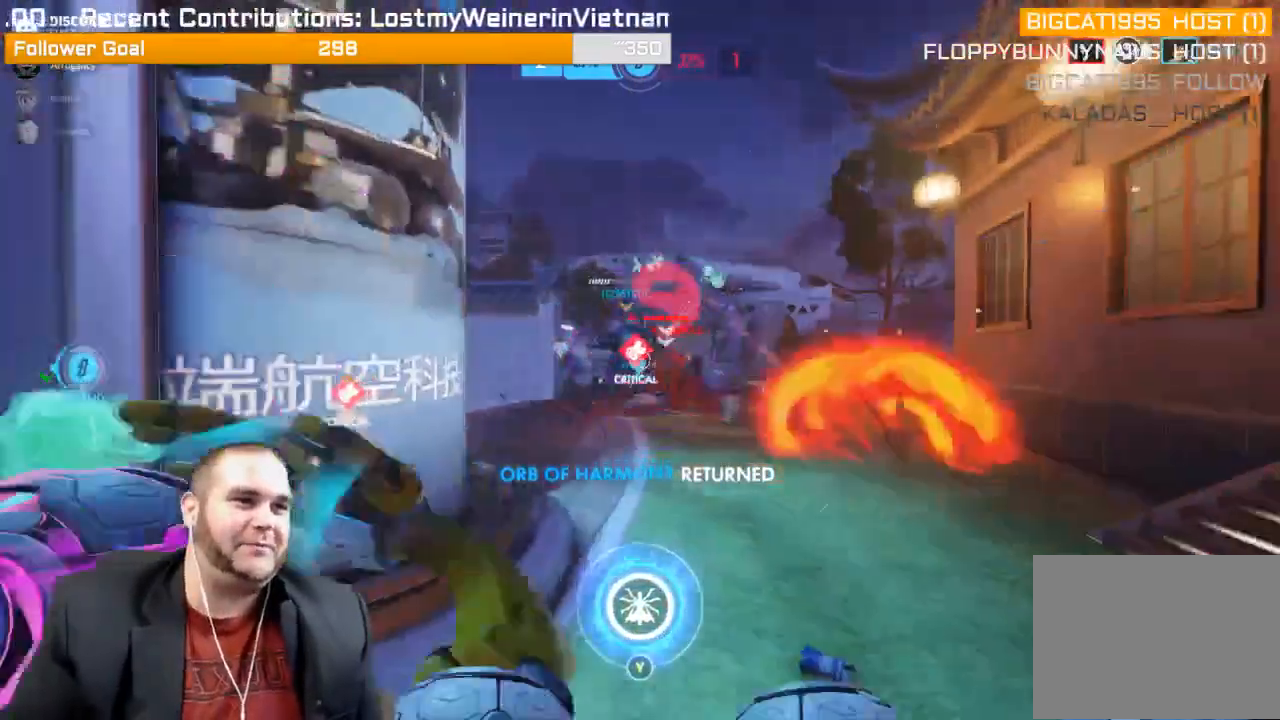
{"dt_ms": 500, "buttons": [], "left_stick": "up", "right_stick": "down-right", "events": [[50, "TRIANGLE", "up"], [100, "R2", "up"], [400, "right_stick", "down-right"]]}
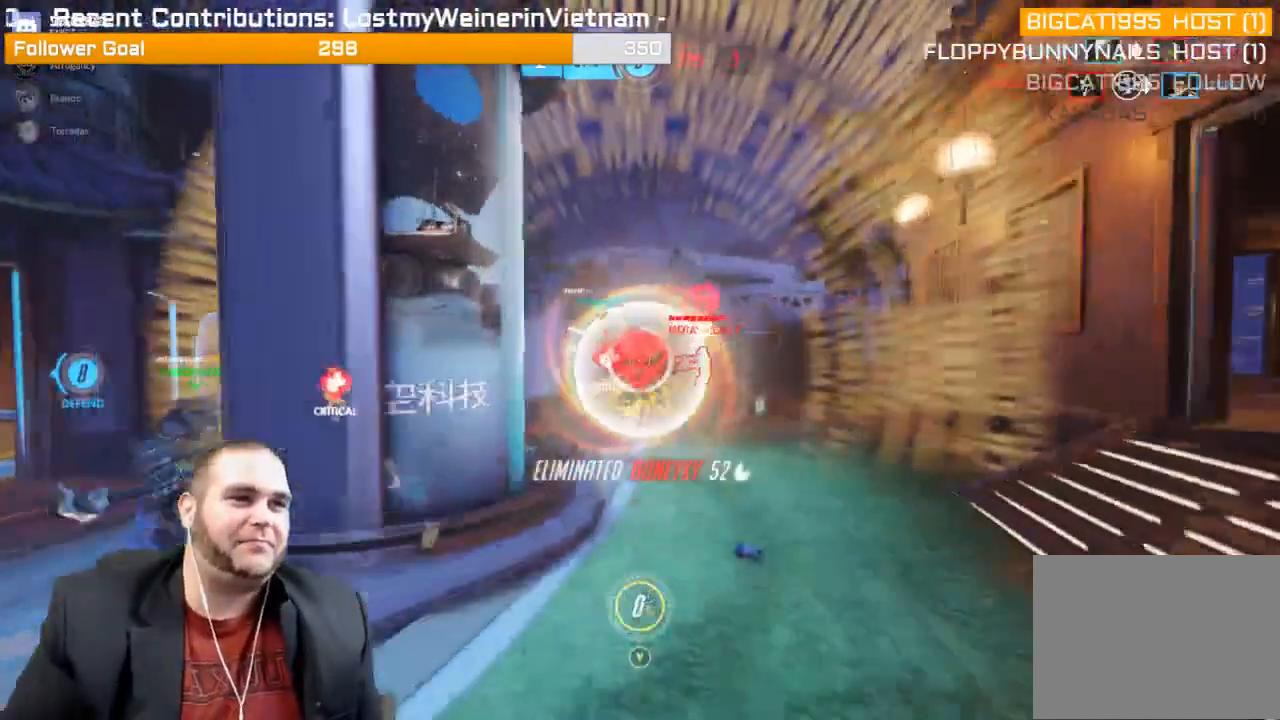
{"dt_ms": 500, "buttons": [], "left_stick": "up-left", "right_stick": "left", "events": [[217, "right_stick", "center"], [417, "right_stick", "left"], [467, "left_stick", "up-left"]]}
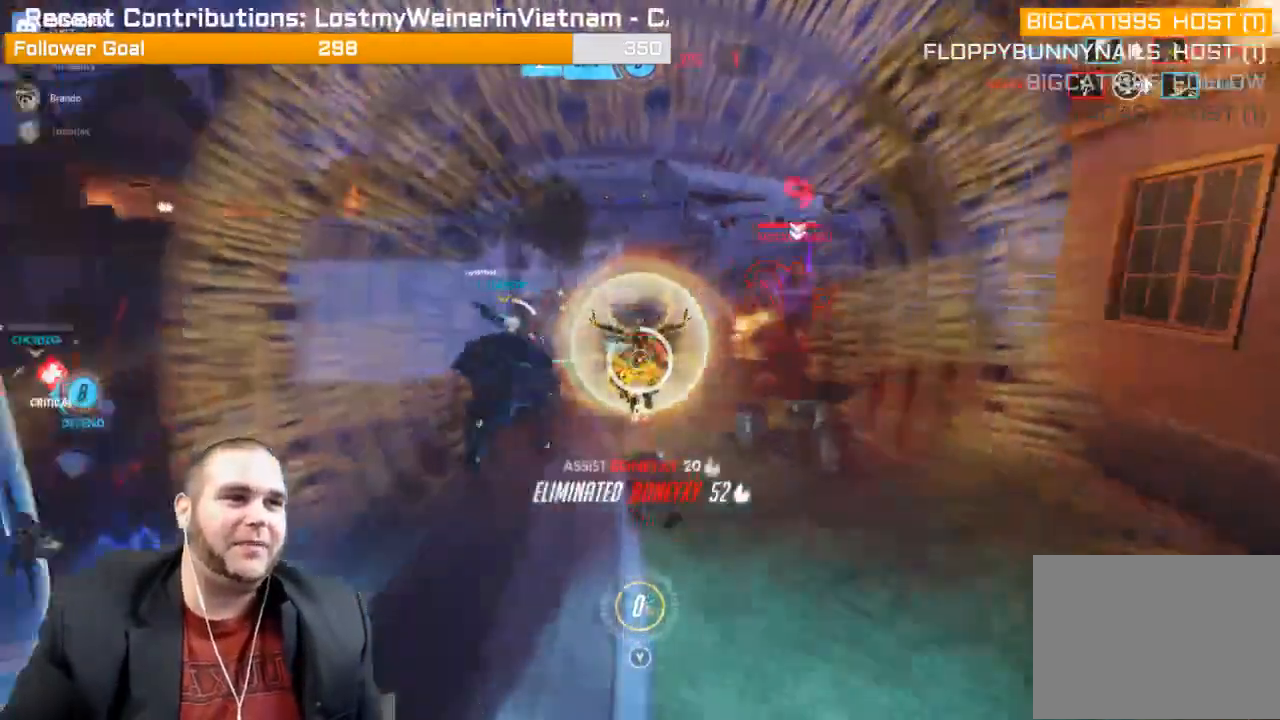
{"dt_ms": 500, "buttons": [], "left_stick": "left", "right_stick": "center", "events": [[100, "right_stick", "center"], [283, "left_stick", "left"]]}
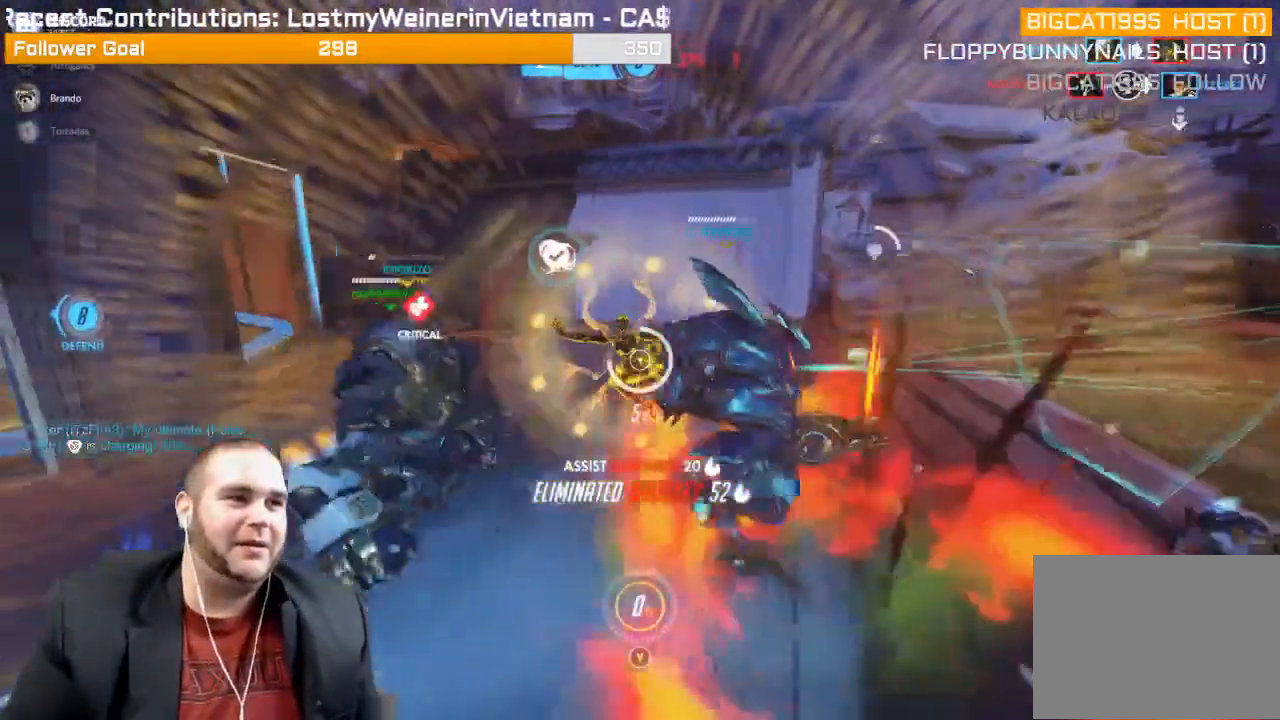
{"dt_ms": 500, "buttons": [], "left_stick": "left", "right_stick": "center", "events": [[67, "left_stick", "up-left"], [483, "left_stick", "left"]]}
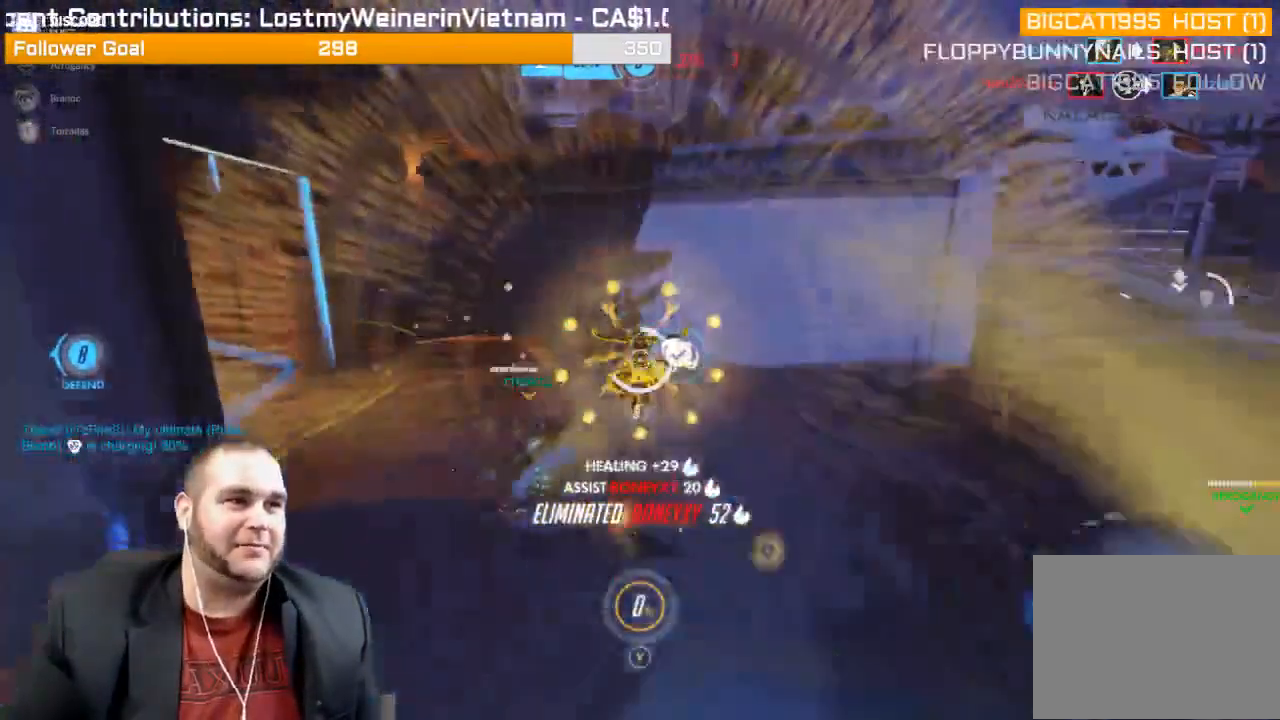
{"dt_ms": 500, "buttons": [], "left_stick": "right", "right_stick": "right", "events": [[17, "left_stick", "down-left"], [83, "left_stick", "down"], [100, "right_stick", "right"], [200, "left_stick", "down-right"], [350, "left_stick", "right"]]}
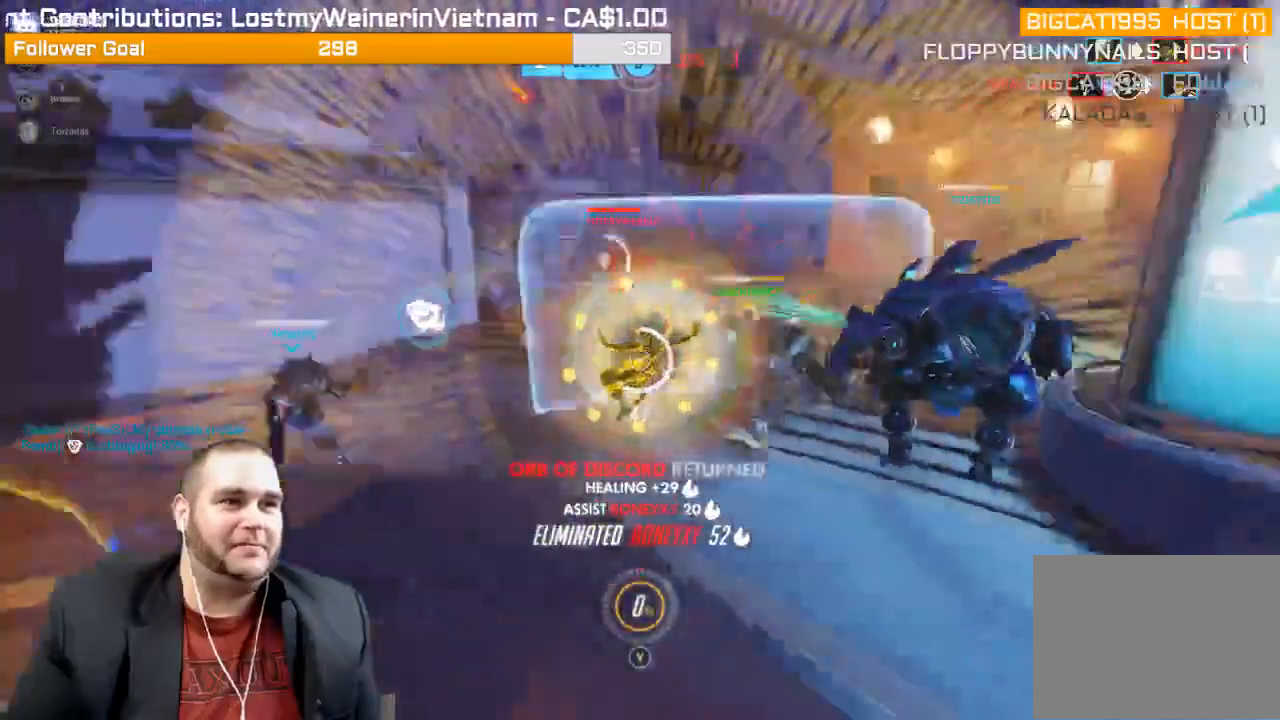
{"dt_ms": 500, "buttons": [], "left_stick": "left", "right_stick": "center", "events": [[283, "left_stick", "up-left"], [400, "left_stick", "left"], [433, "right_stick", "center"]]}
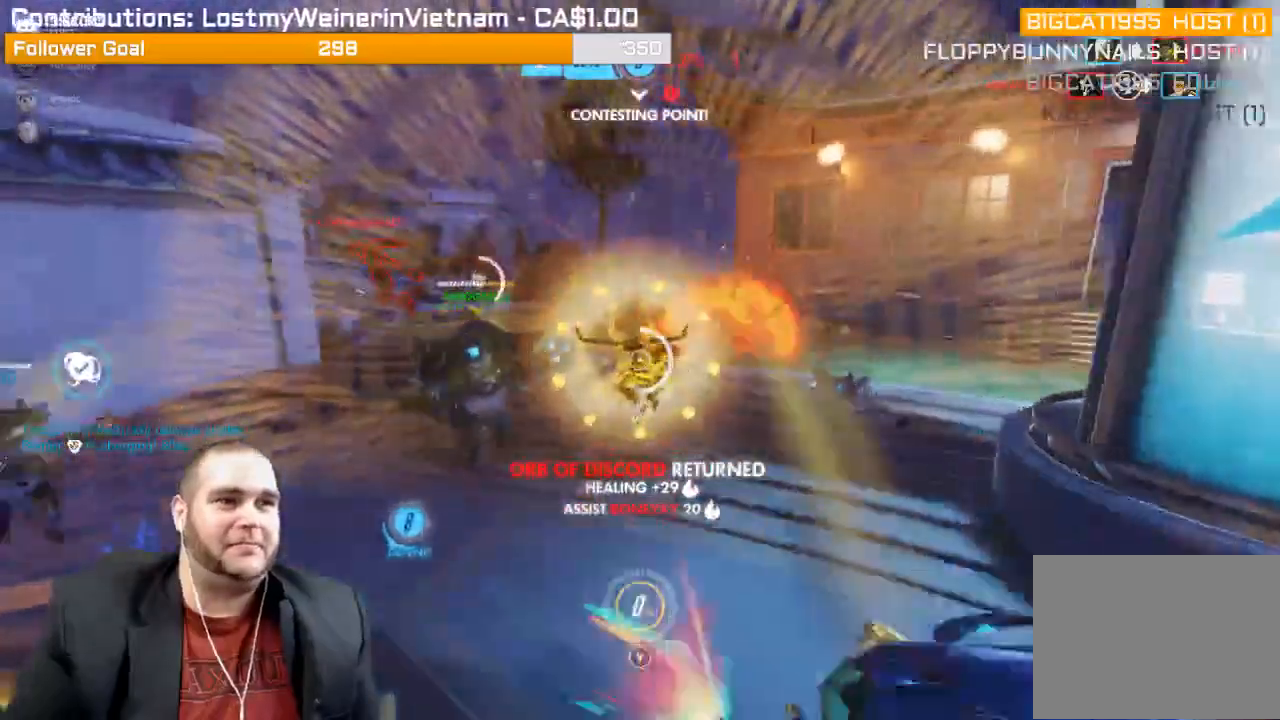
{"dt_ms": 500, "buttons": [], "left_stick": "down", "right_stick": "center", "events": [[50, "left_stick", "down-left"], [450, "left_stick", "down"]]}
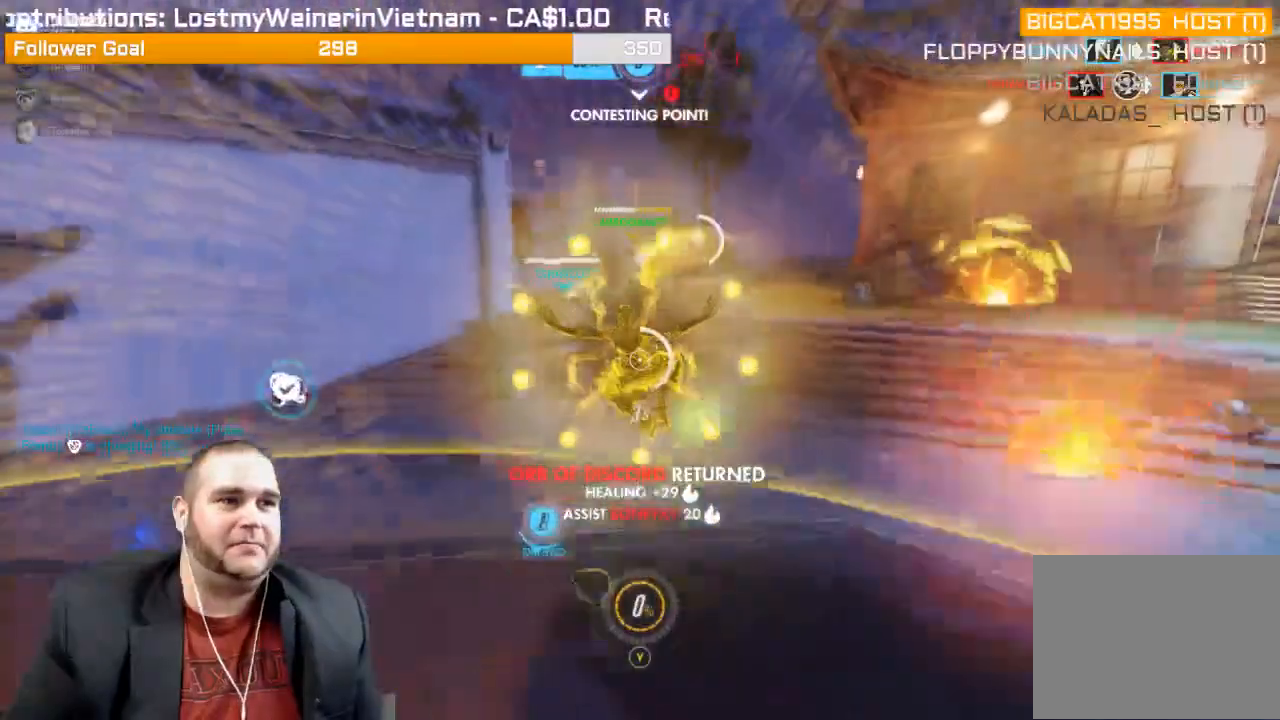
{"dt_ms": 500, "buttons": [], "left_stick": "up-right", "right_stick": "up-left", "events": [[133, "left_stick", "right"], [200, "right_stick", "left"], [250, "left_stick", "up-right"], [350, "right_stick", "up-left"]]}
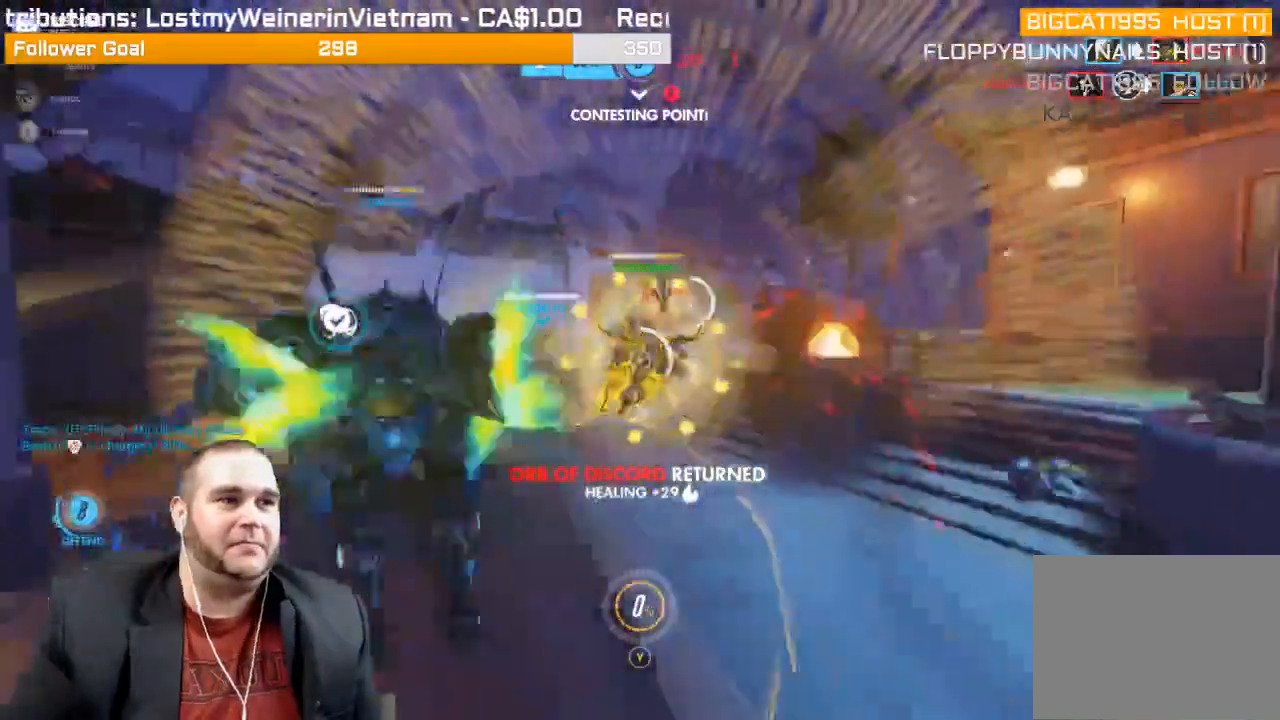
{"dt_ms": 500, "buttons": [], "left_stick": "up", "right_stick": "center", "events": [[33, "right_stick", "center"], [100, "left_stick", "up-left"], [467, "left_stick", "up"]]}
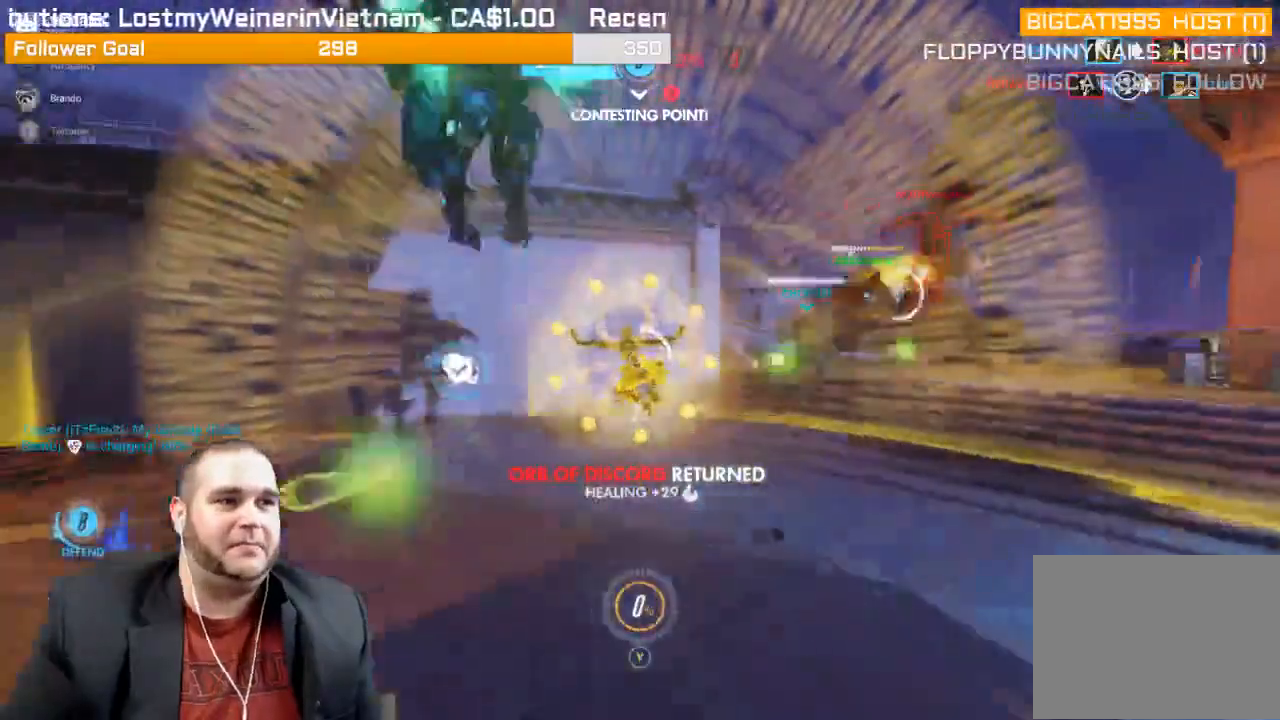
{"dt_ms": 500, "buttons": [], "left_stick": "down-right", "right_stick": "center", "events": [[67, "left_stick", "up-right"], [183, "right_stick", "left"], [450, "right_stick", "center"], [500, "left_stick", "down-right"]]}
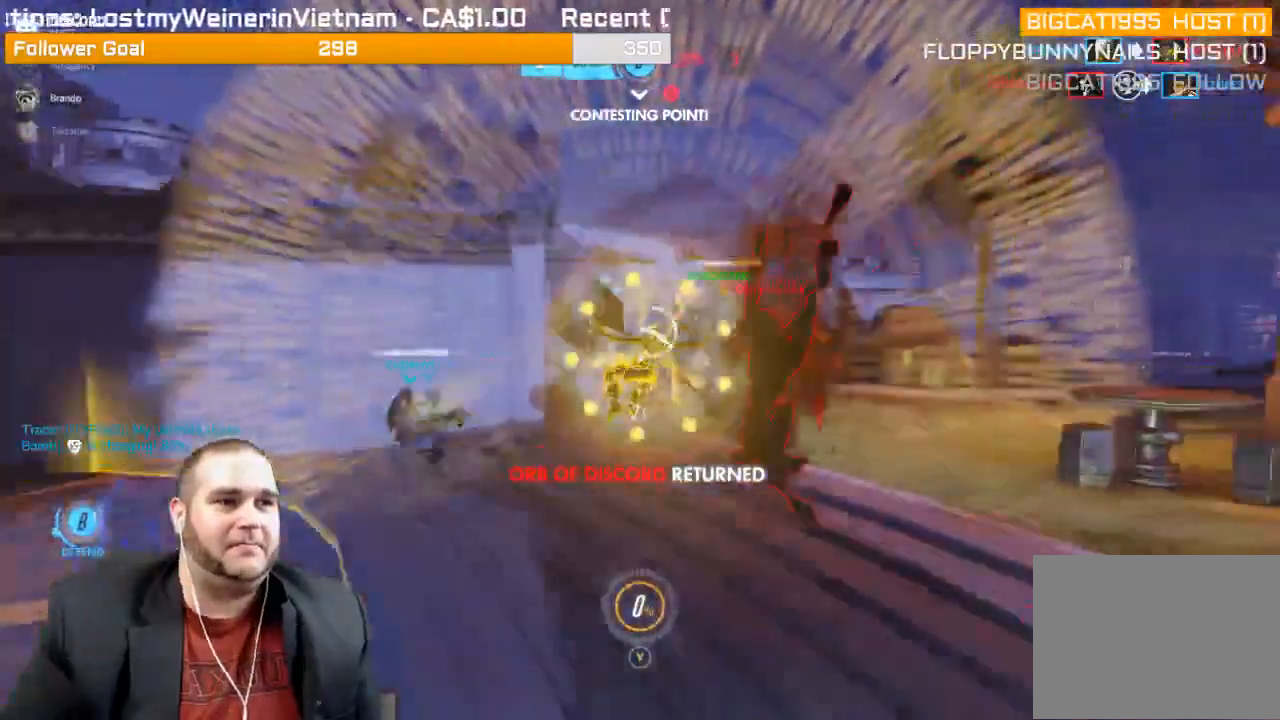
{"dt_ms": 500, "buttons": [], "left_stick": "left", "right_stick": "center", "events": [[133, "left_stick", "down-left"], [183, "right_stick", "left"], [450, "right_stick", "center"], [500, "left_stick", "left"]]}
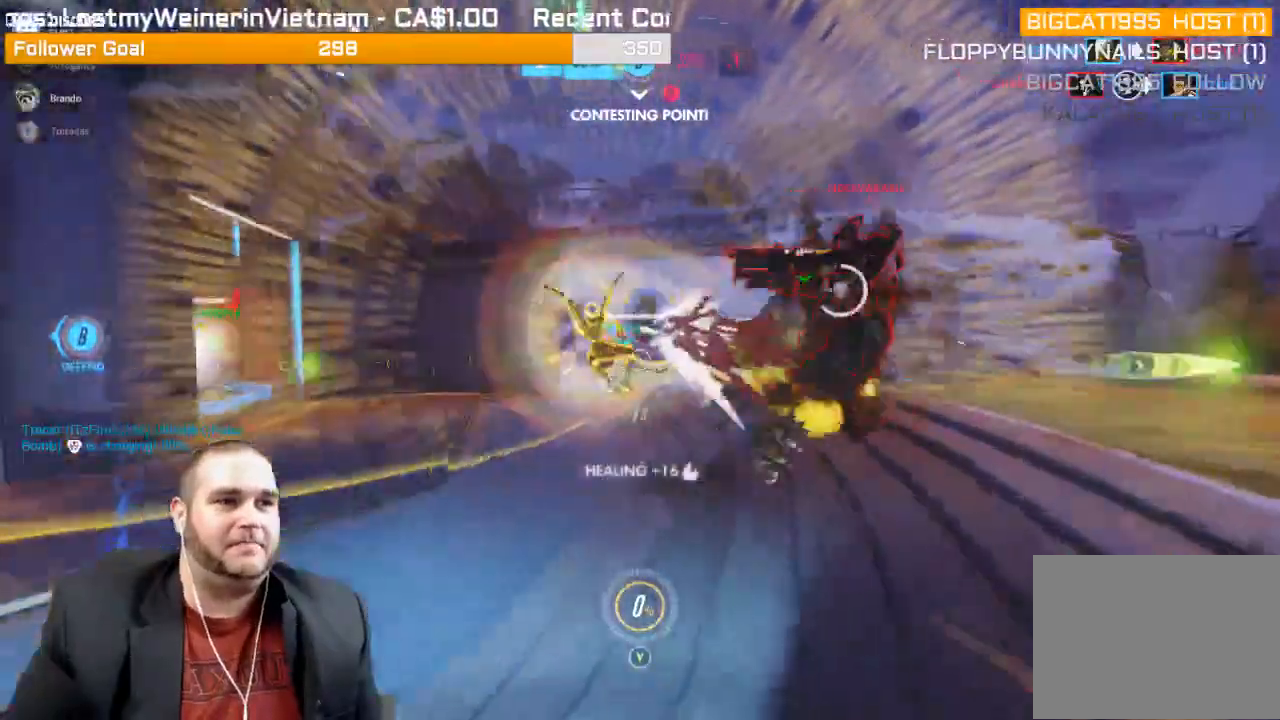
{"dt_ms": 500, "buttons": [], "left_stick": "down-left", "right_stick": "right", "events": [[283, "left_stick", "down-left"], [400, "right_stick", "right"]]}
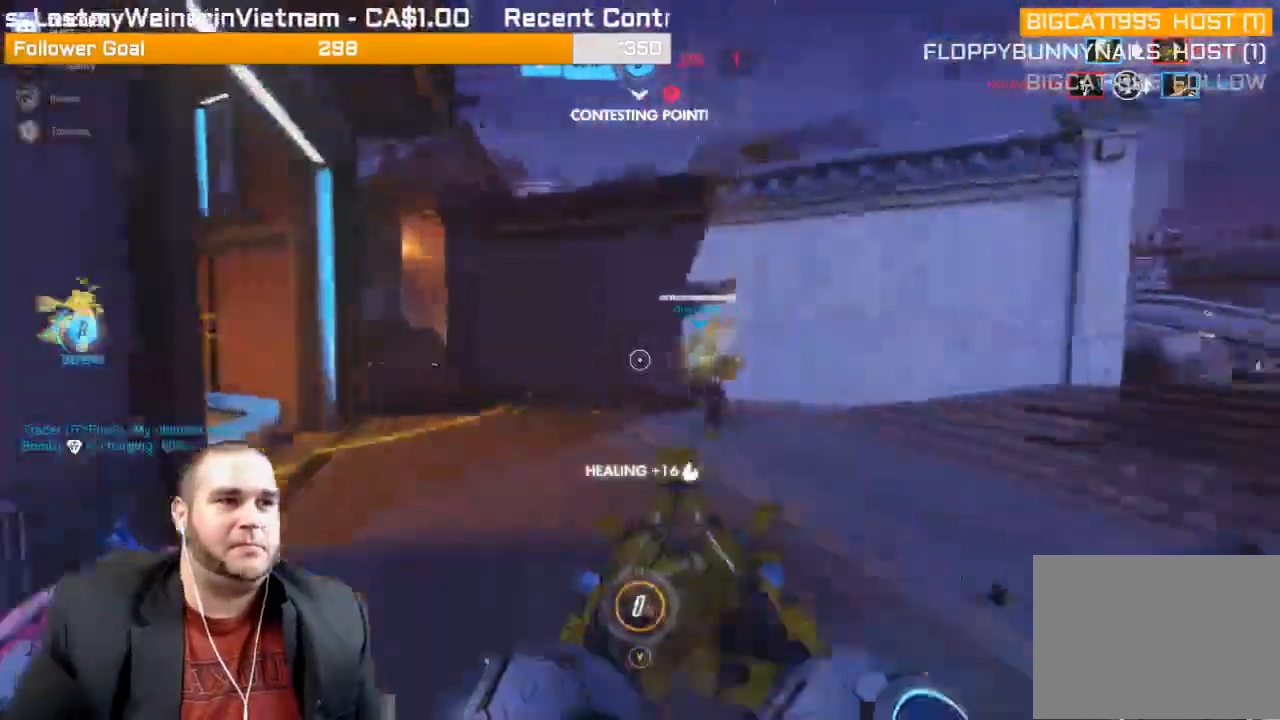
{"dt_ms": 500, "buttons": ["L1", "R2"], "left_stick": "down", "right_stick": "right", "events": [[17, "R2", "down"], [183, "L1", "down"], [217, "left_stick", "down"], [250, "L1", "up"], [300, "right_stick", "center"], [317, "L1", "down"], [433, "L1", "up"], [500, "L1", "down"], [500, "right_stick", "right"]]}
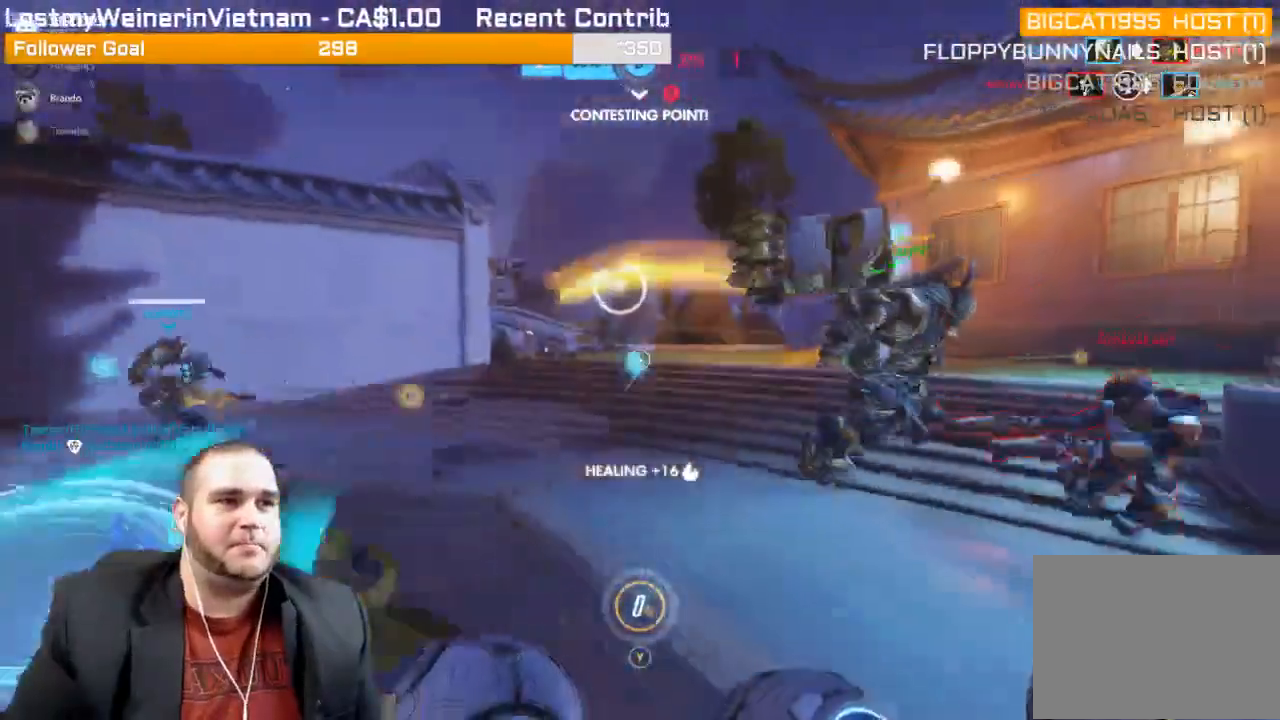
{"dt_ms": 500, "buttons": ["L1", "R2"], "left_stick": "down", "right_stick": "center", "events": [[83, "L1", "up"], [167, "L1", "down"], [267, "L1", "up"], [317, "L1", "down"], [433, "L1", "up"], [433, "right_stick", "center"], [467, "L1", "down"]]}
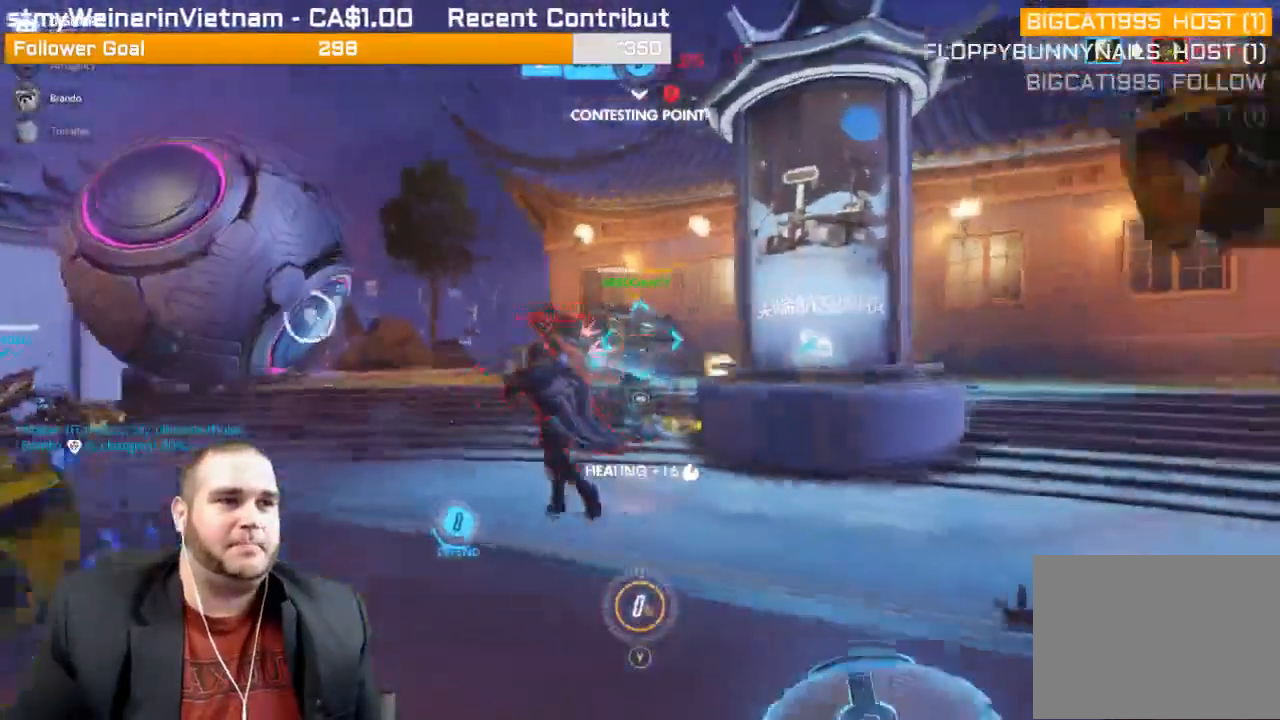
{"dt_ms": 500, "buttons": ["R2"], "left_stick": "down", "right_stick": "center", "events": [[17, "right_stick", "left"], [67, "L1", "up"], [117, "L1", "down"], [183, "L1", "up"], [267, "right_stick", "center"]]}
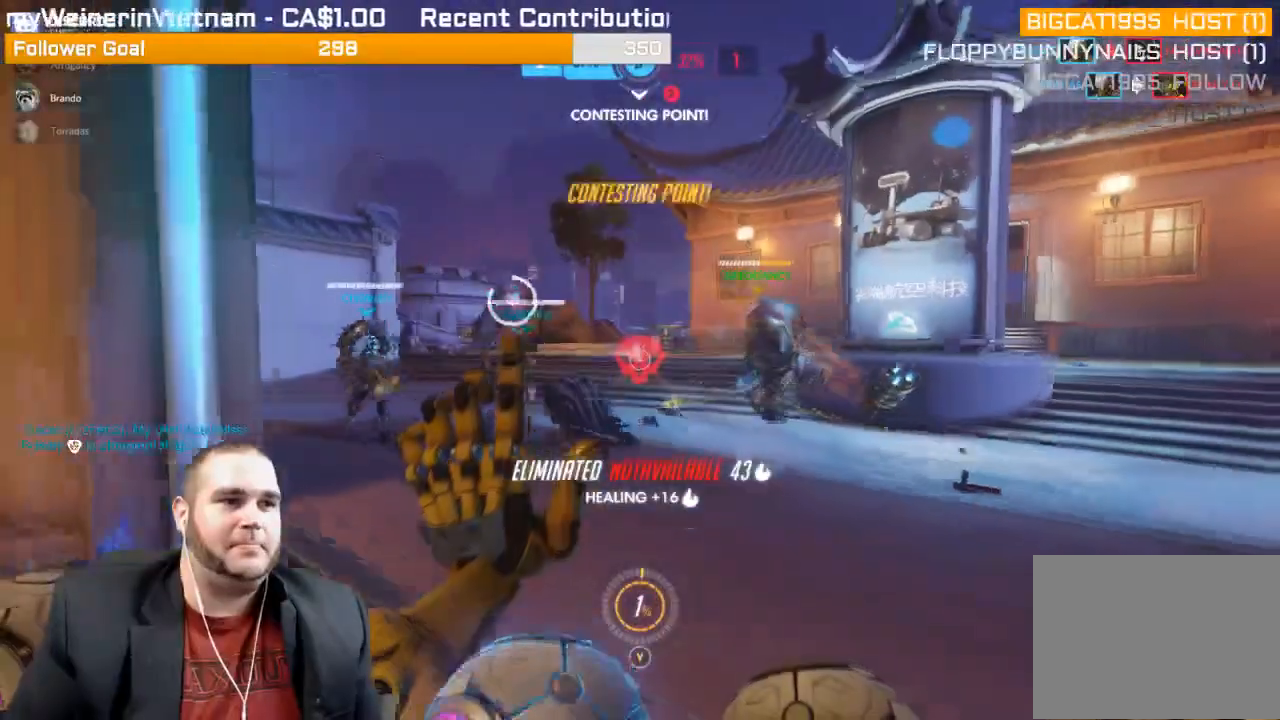
{"dt_ms": 500, "buttons": [], "left_stick": "up-right", "right_stick": "center", "events": [[100, "left_stick", "down-right"], [133, "right_stick", "left"], [150, "R2", "up"], [250, "R1", "down"], [250, "left_stick", "right"], [333, "R1", "up"], [350, "right_stick", "center"], [367, "R1", "down"], [433, "left_stick", "up-right"], [450, "R1", "up"]]}
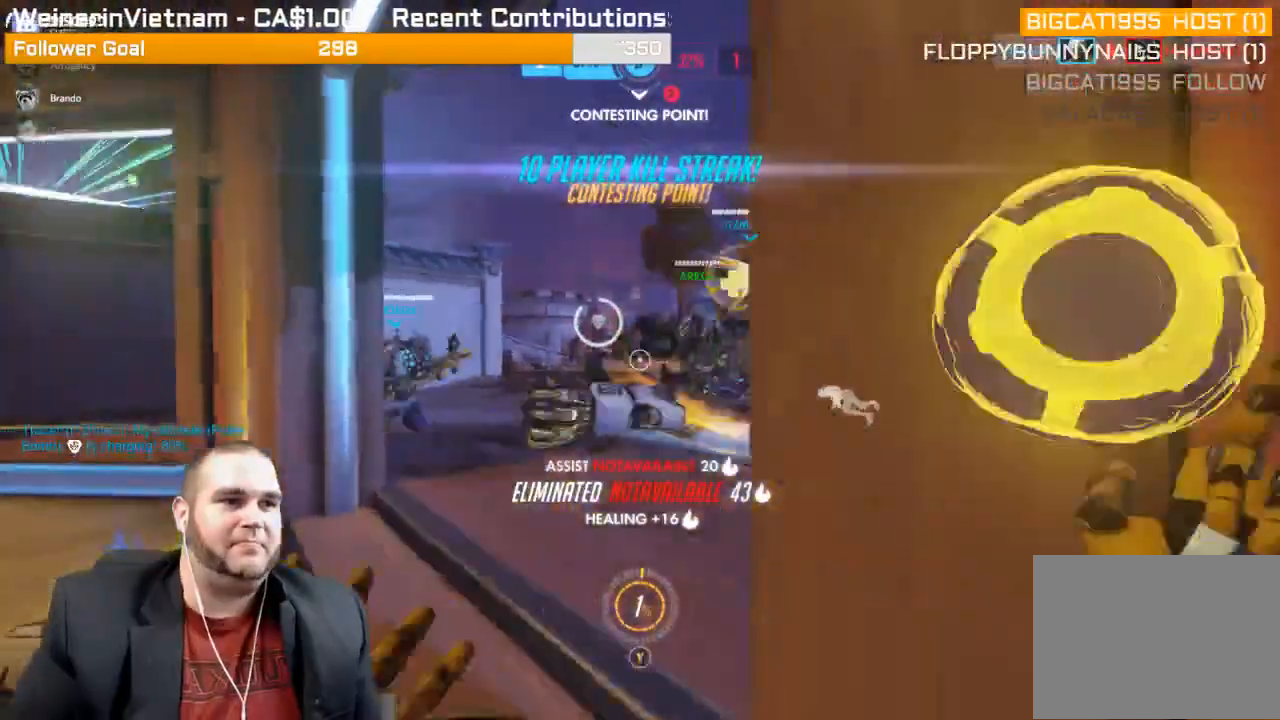
{"dt_ms": 500, "buttons": [], "left_stick": "up-right", "right_stick": "left", "events": [[17, "R1", "down"], [100, "R1", "up"], [133, "R1", "down"], [133, "left_stick", "up-left"], [167, "right_stick", "left"], [250, "R1", "up"], [250, "right_stick", "center"], [300, "R1", "down"], [367, "R1", "up"], [367, "left_stick", "up"], [500, "left_stick", "up-right"], [500, "right_stick", "left"]]}
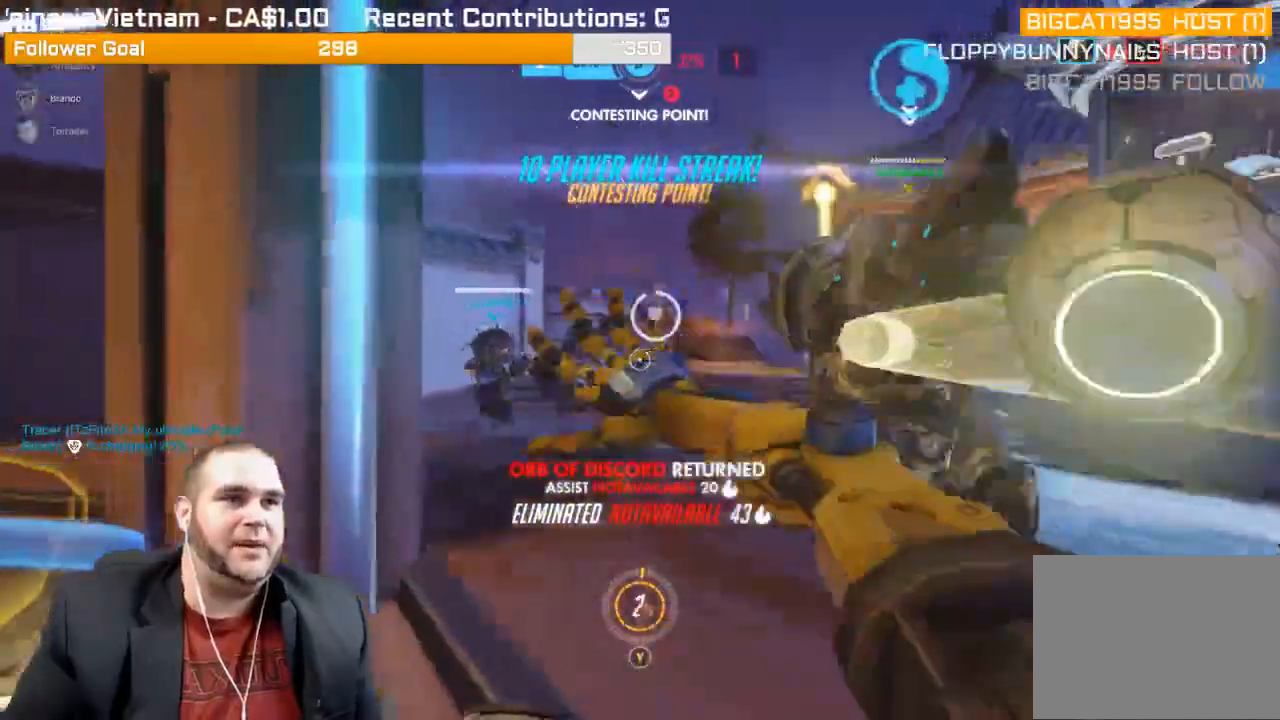
{"dt_ms": 500, "buttons": ["R2"], "left_stick": "down", "right_stick": "left", "events": [[100, "R2", "down"], [133, "left_stick", "right"], [183, "L1", "down"], [267, "left_stick", "down-right"], [283, "L1", "up"], [333, "L1", "down"], [433, "L1", "up"], [483, "left_stick", "down"]]}